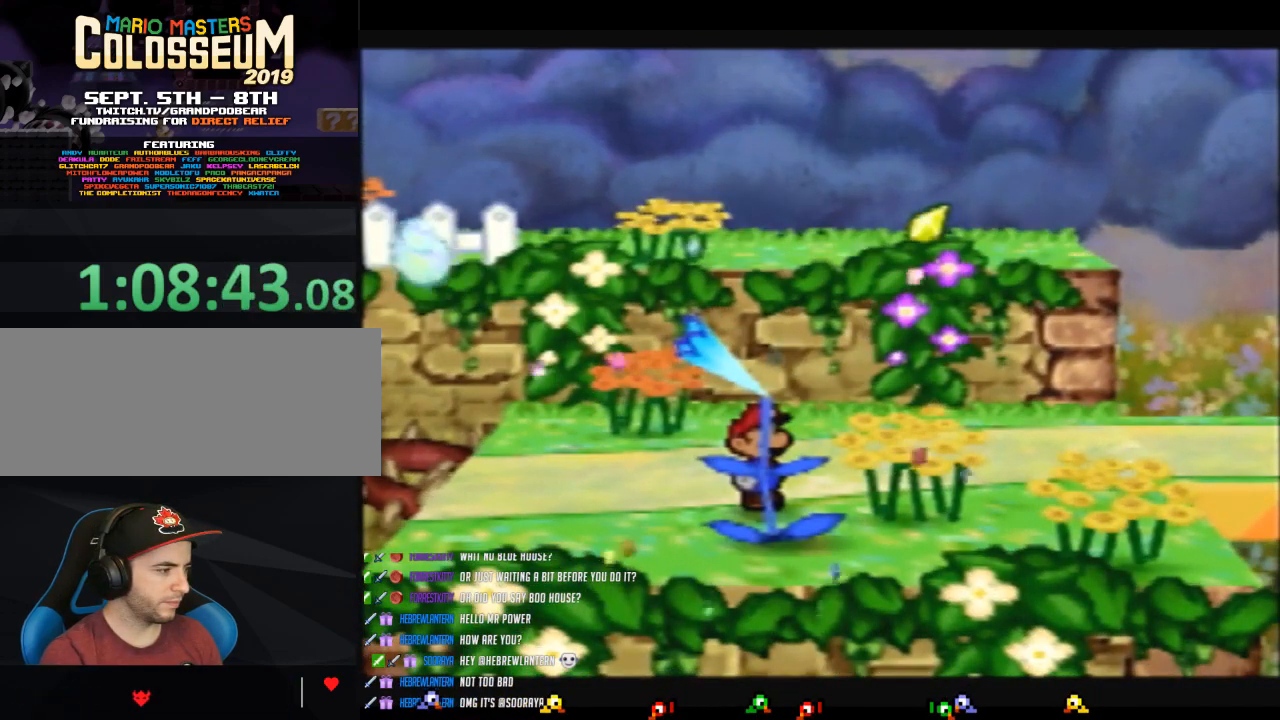
Gameplay with a controller (Nintendo layout); each line is a JSON object with the inputs held at the frame after it. "button_events" lists button changes between this image and that frame as [ms after this image, input, new state], when the widget could be followed in between (sticks are given only as held states). Not read: L3 R3.
{"buttons": [], "left_stick": "center", "button_events": []}
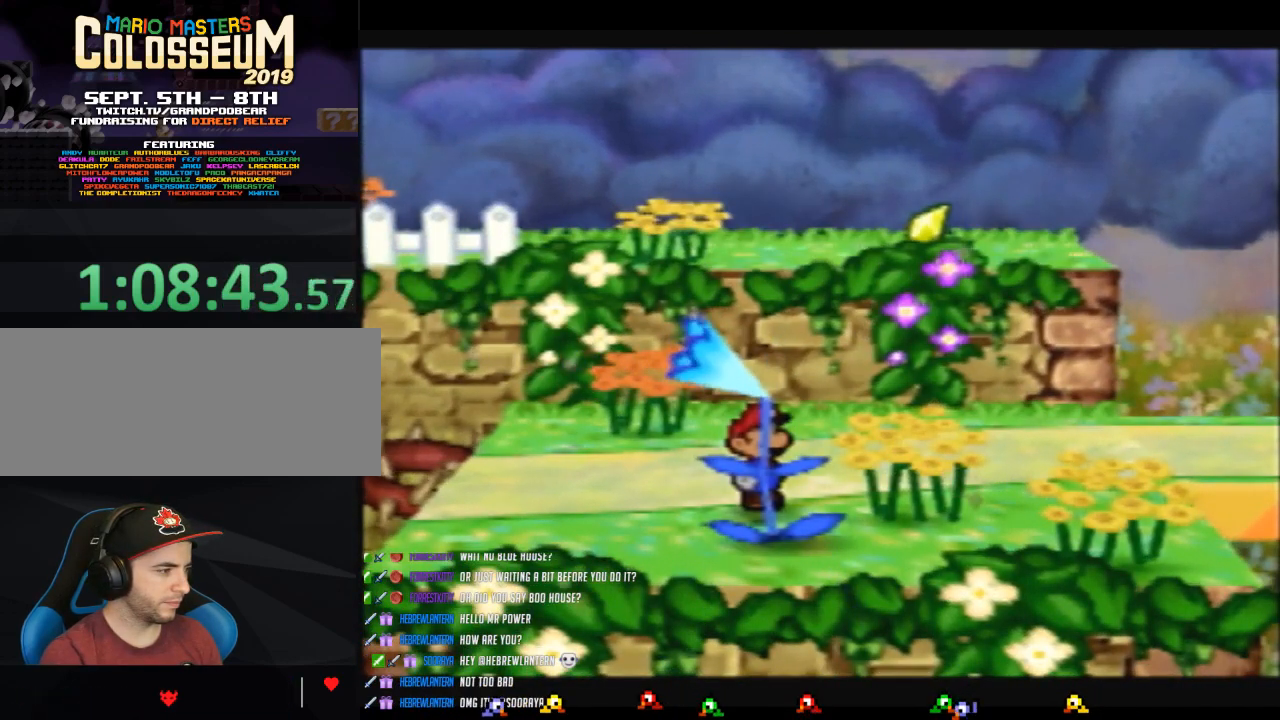
{"buttons": [], "left_stick": "center", "button_events": []}
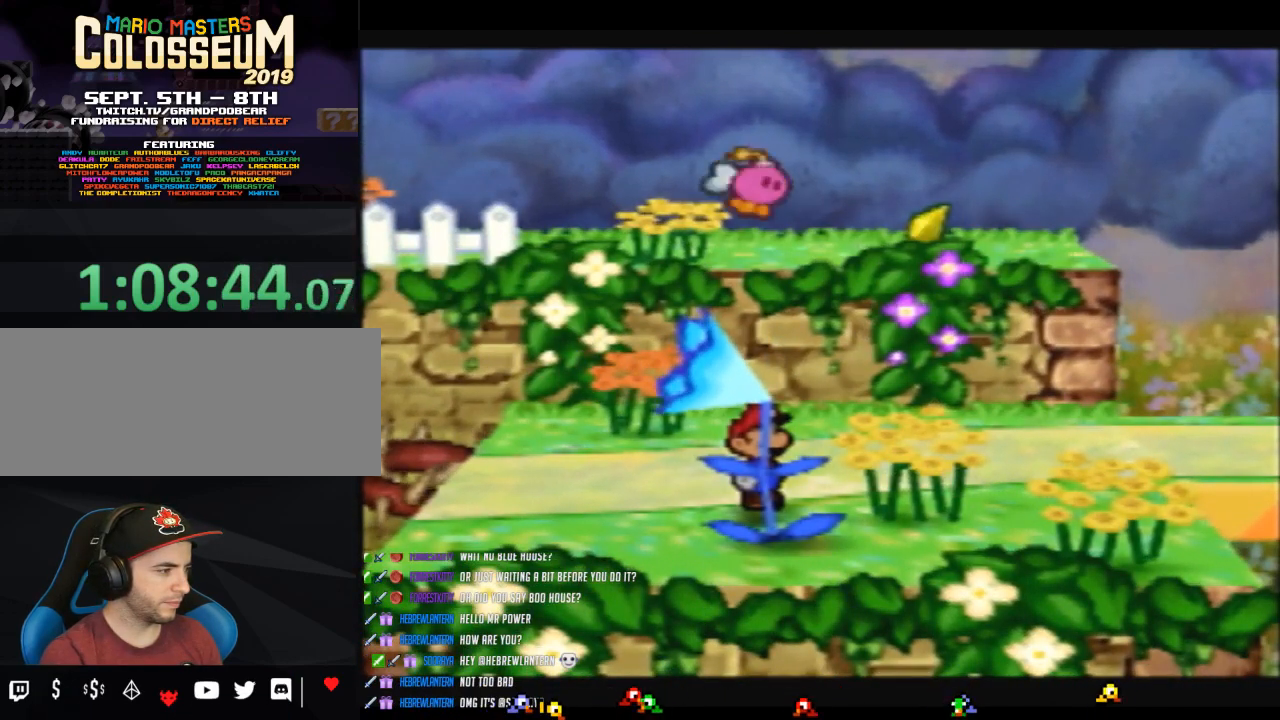
{"buttons": ["B", "Z"], "left_stick": "down", "button_events": [[217, "Z", "down"], [467, "B", "down"]]}
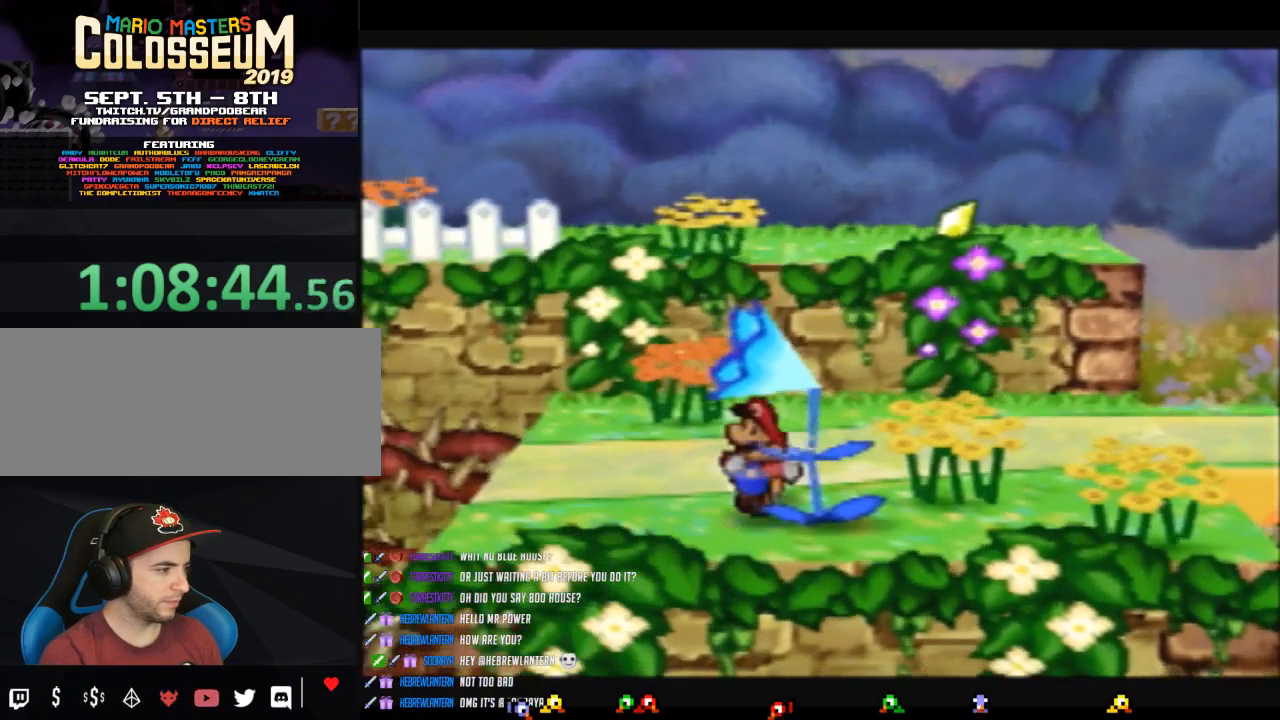
{"buttons": [], "left_stick": "down-right", "button_events": [[33, "Z", "up"], [283, "B", "up"]]}
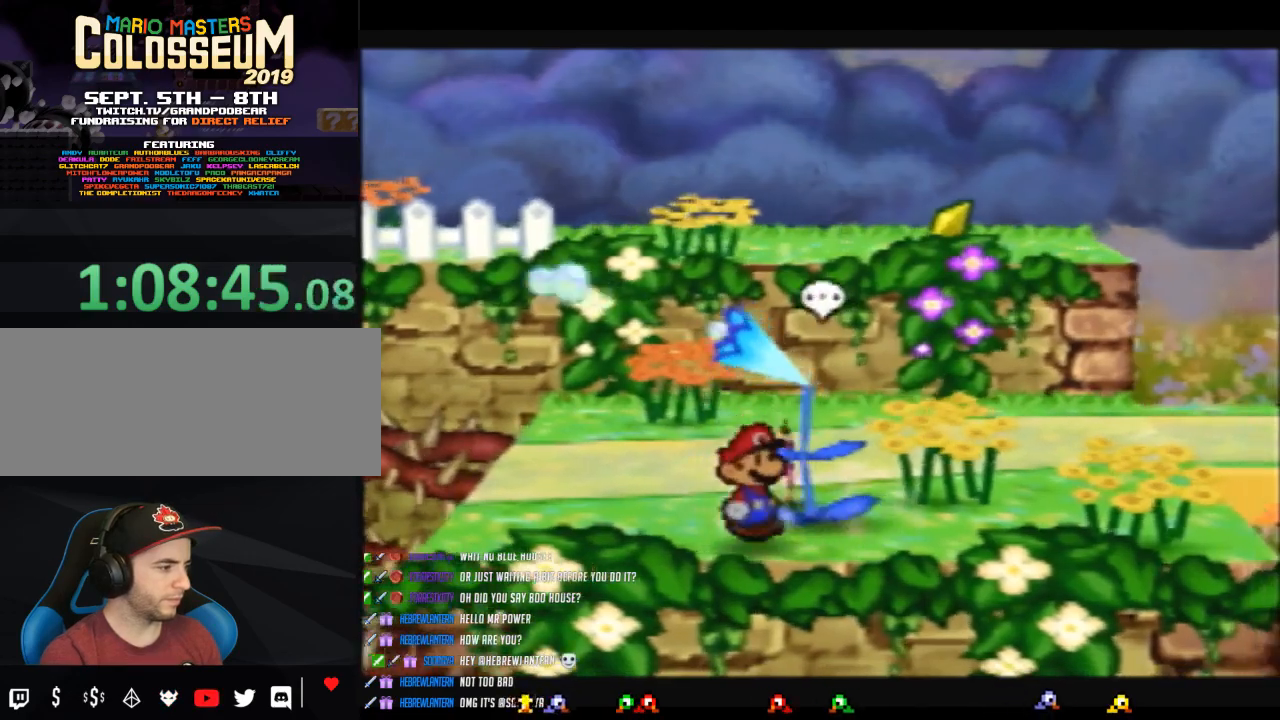
{"buttons": [], "left_stick": "left", "button_events": []}
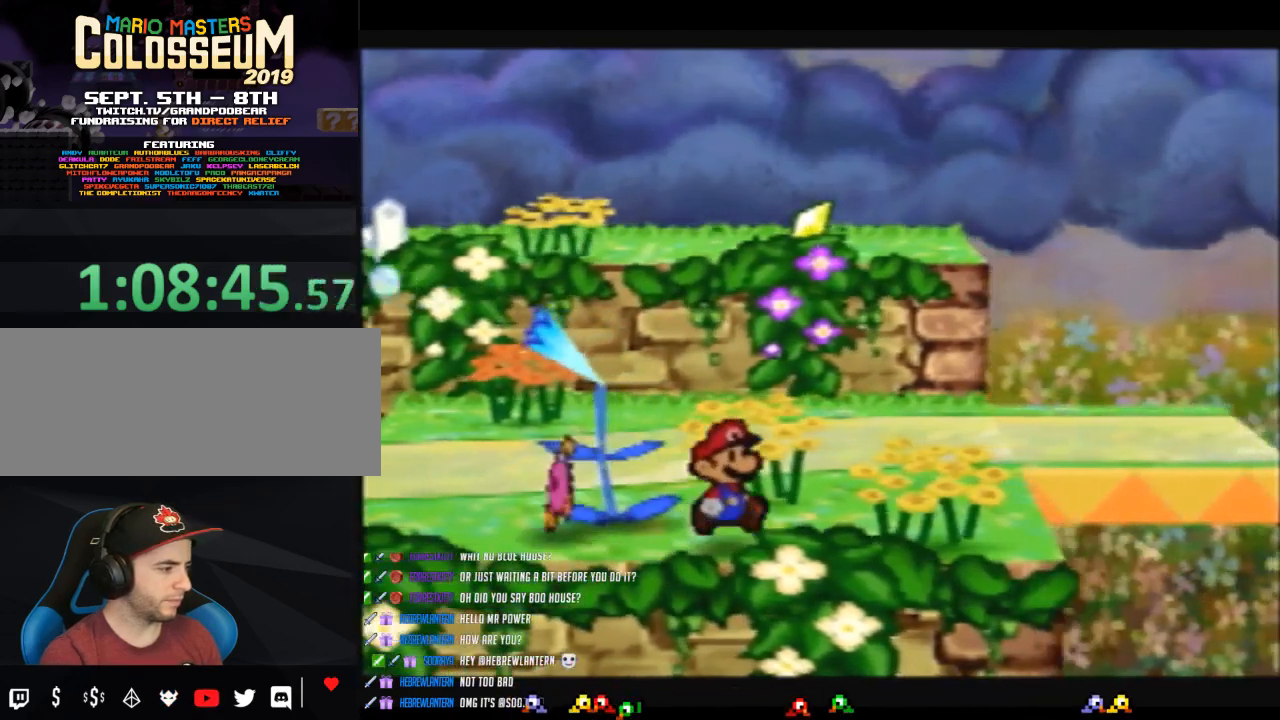
{"buttons": ["Z"], "left_stick": "down-left", "button_events": [[350, "Z", "down"]]}
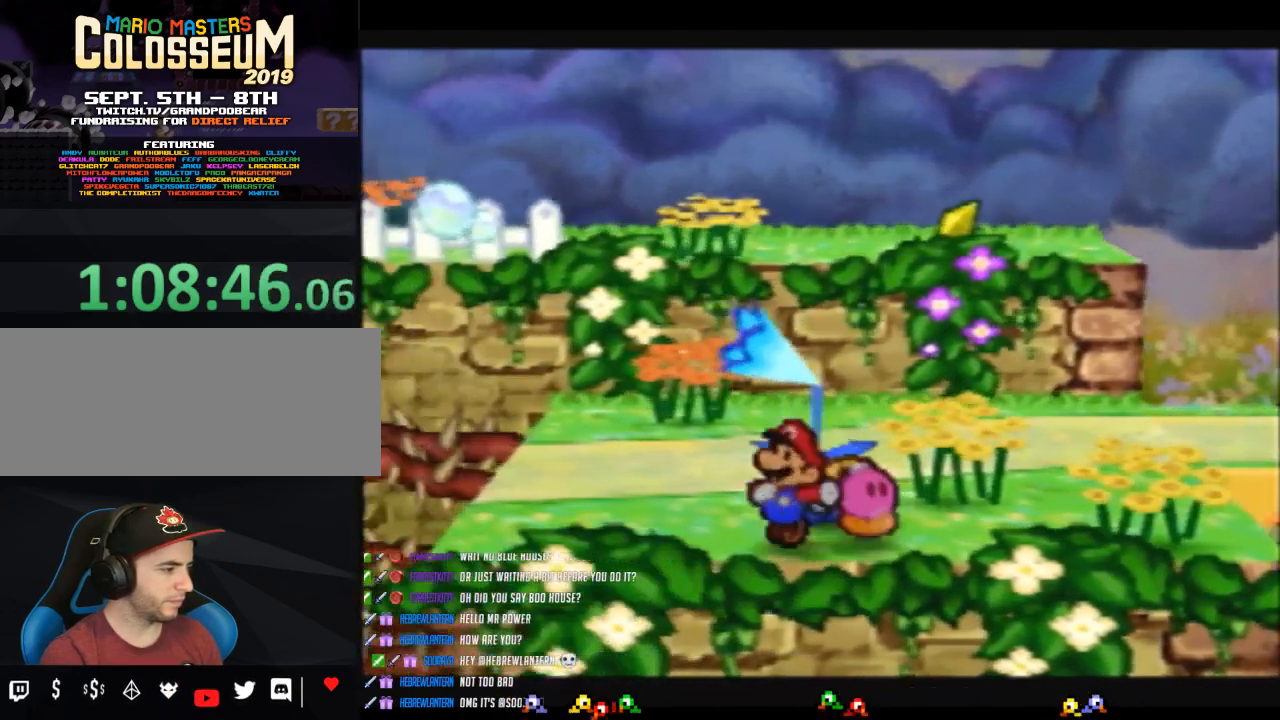
{"buttons": ["A"], "left_stick": "right", "button_events": [[167, "Z", "up"], [317, "B", "down"], [450, "B", "up"], [500, "A", "down"]]}
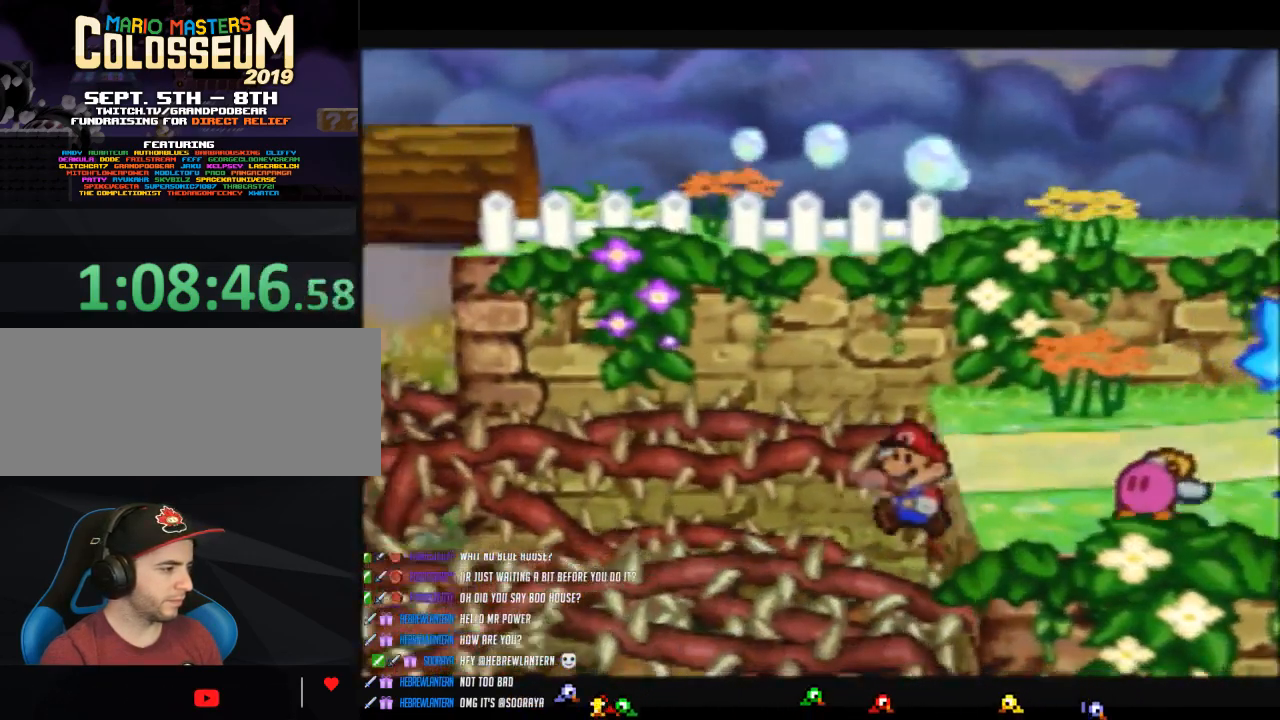
{"buttons": [], "left_stick": "right", "button_events": [[283, "A", "up"]]}
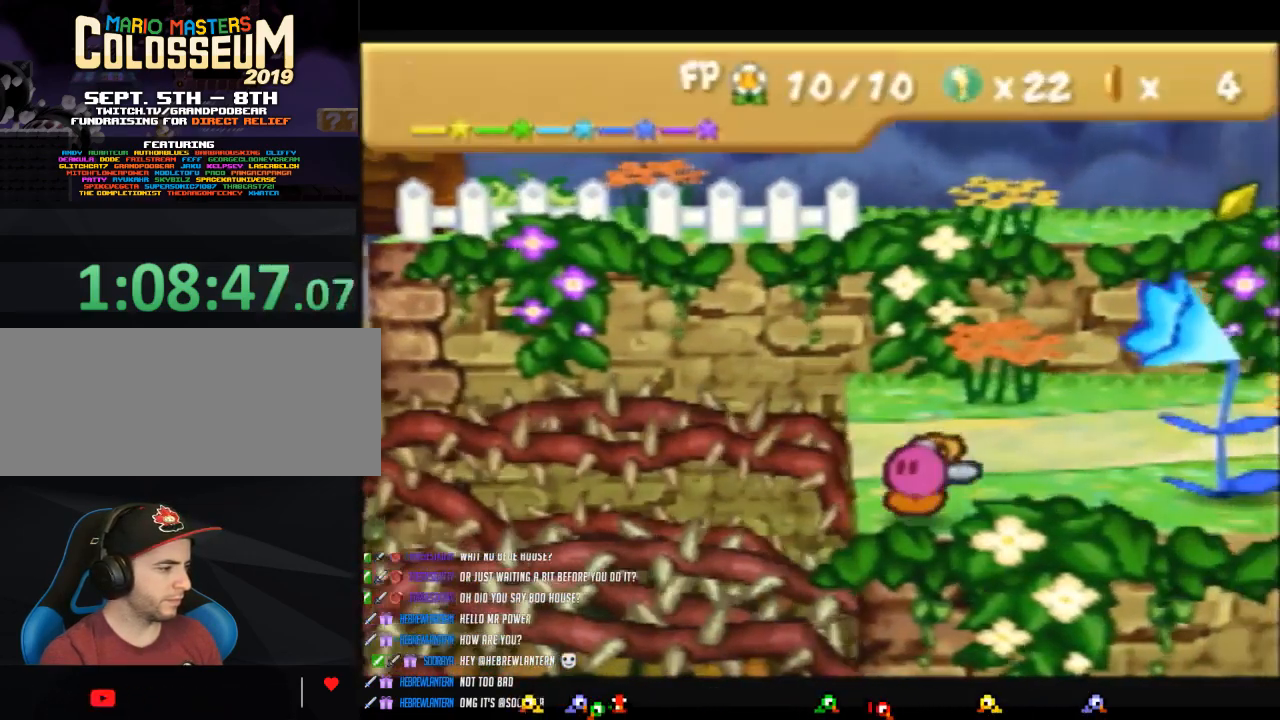
{"buttons": [], "left_stick": "center", "button_events": []}
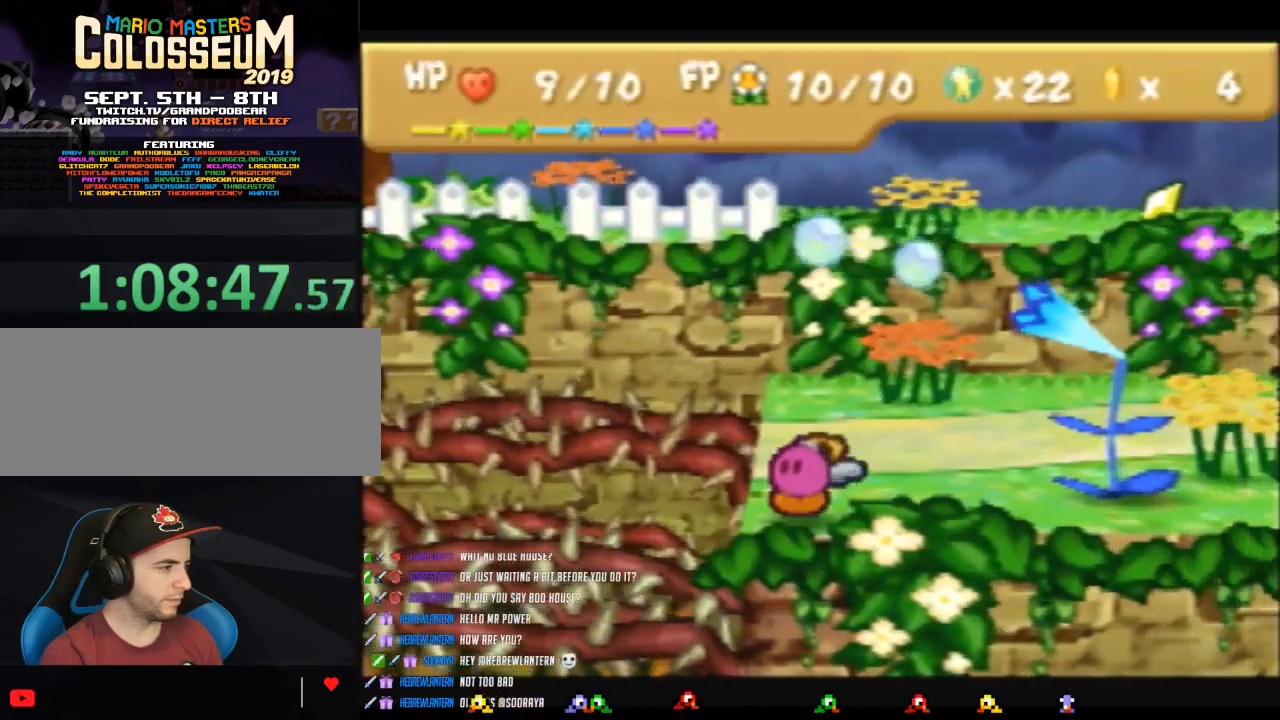
{"buttons": [], "left_stick": "center", "button_events": []}
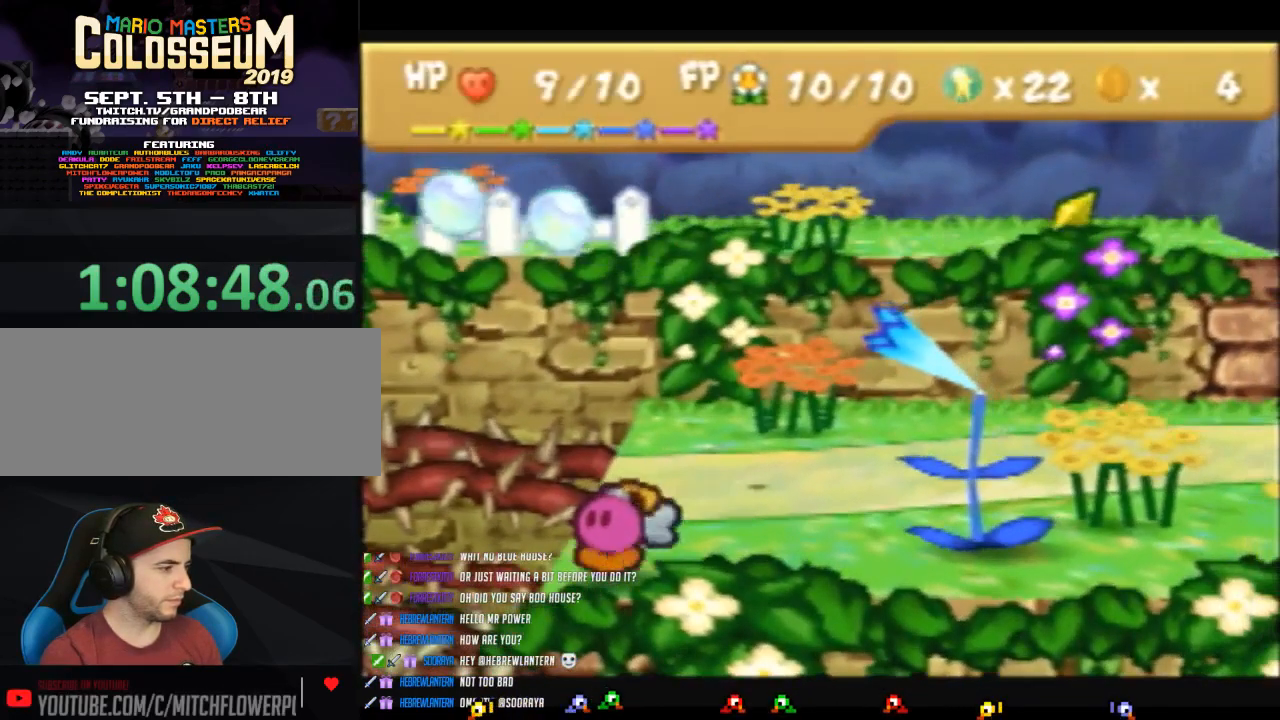
{"buttons": [], "left_stick": "center", "button_events": []}
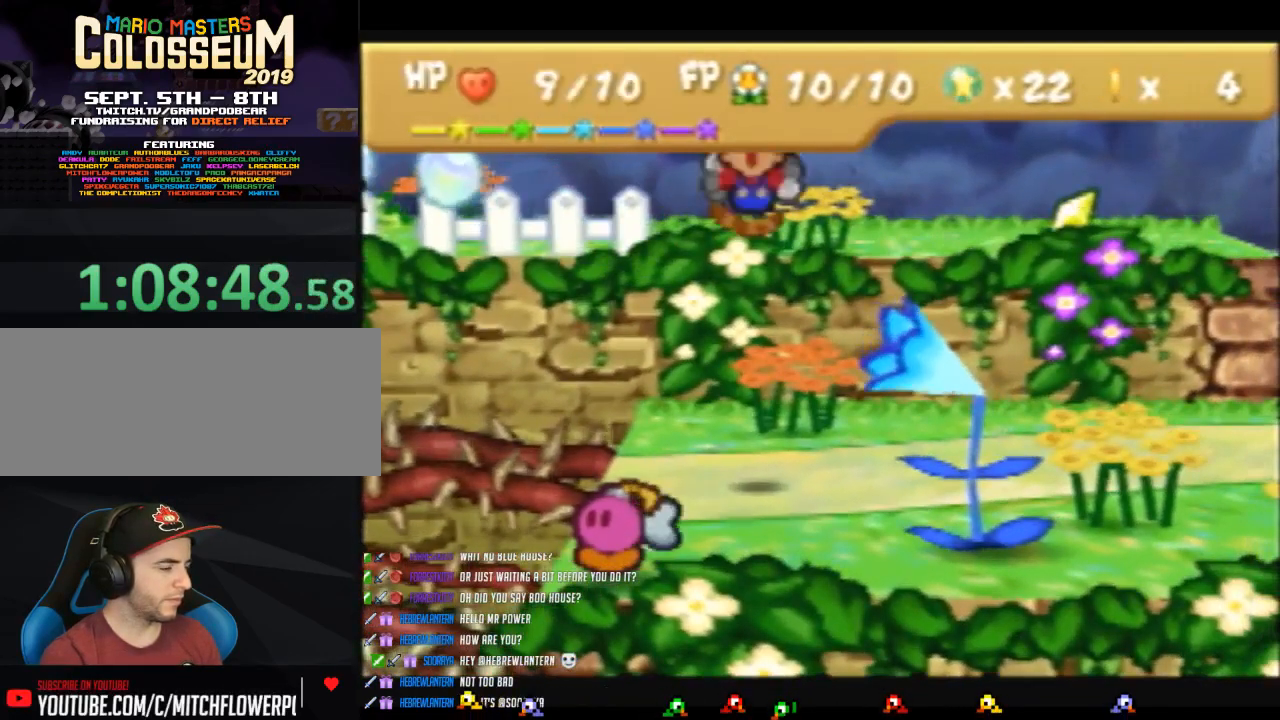
{"buttons": [], "left_stick": "center", "button_events": []}
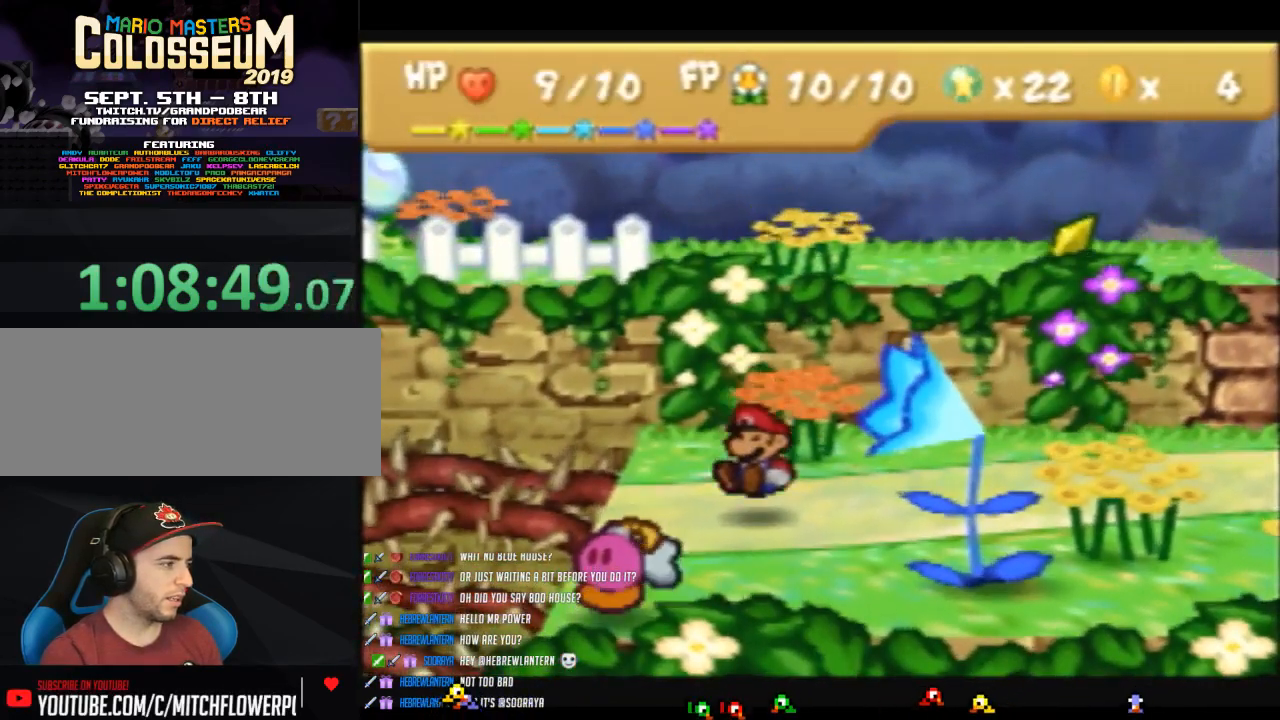
{"buttons": [], "left_stick": "down-right", "button_events": []}
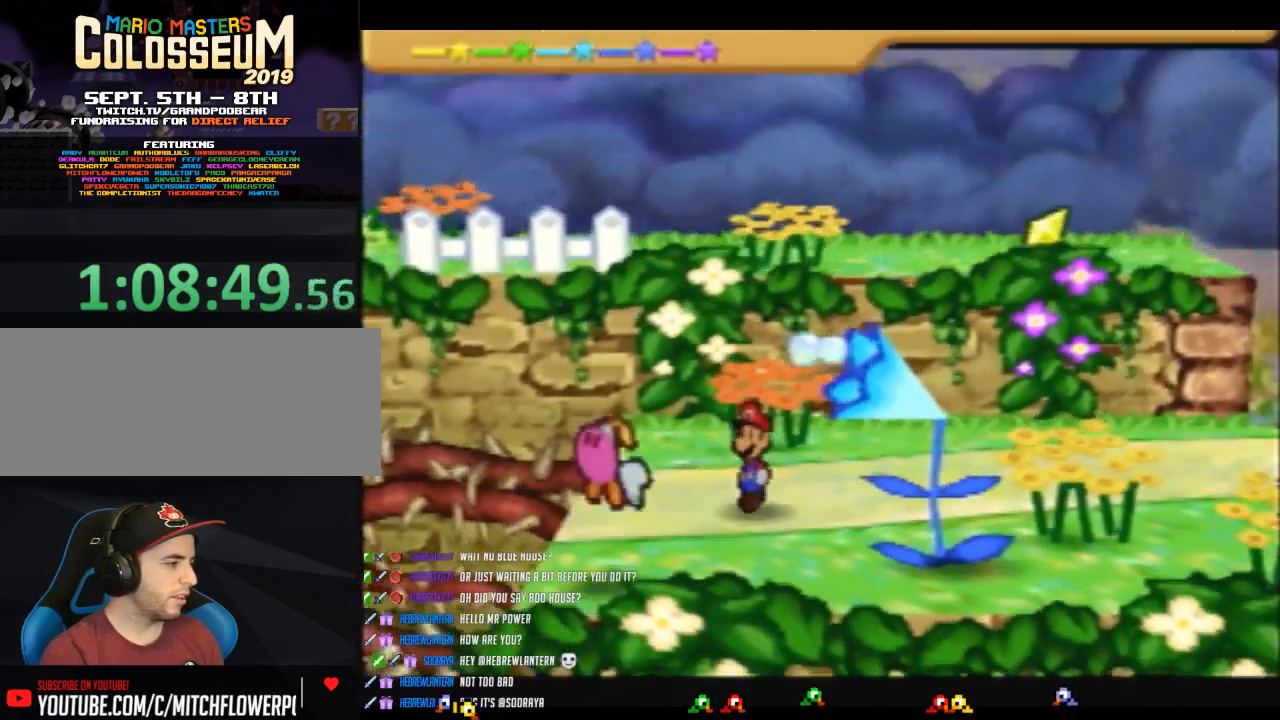
{"buttons": [], "left_stick": "up", "button_events": []}
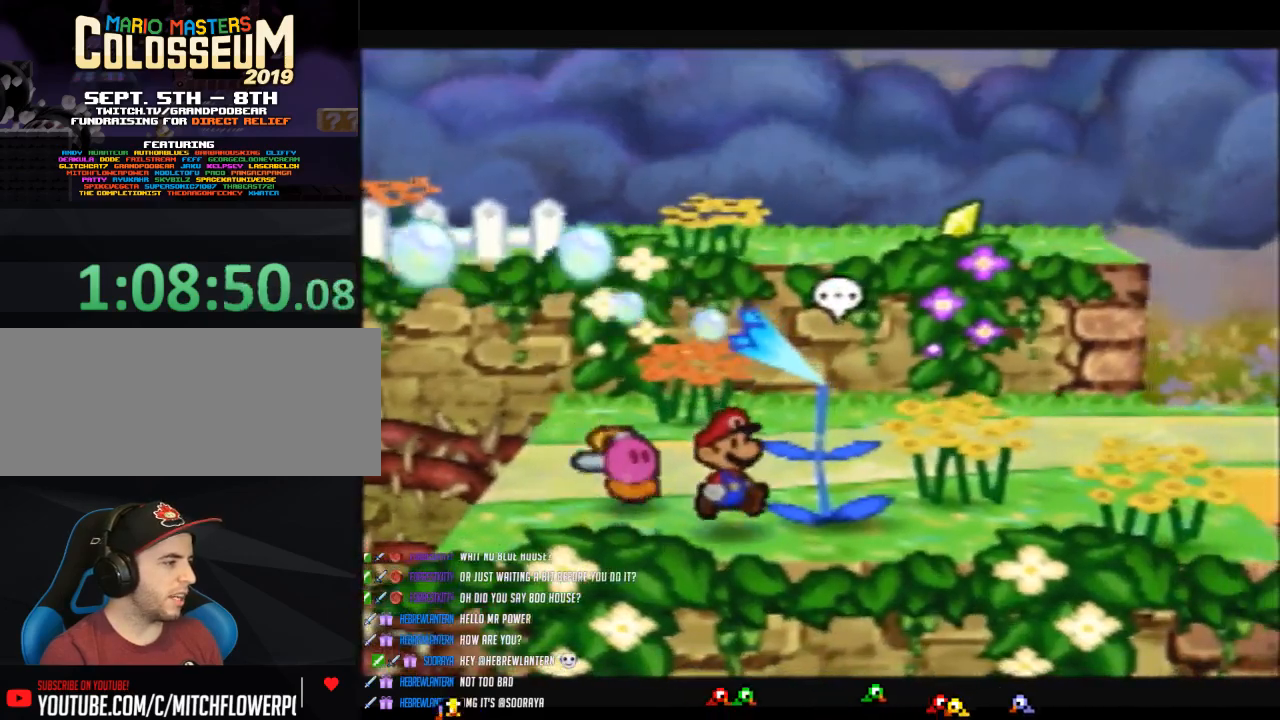
{"buttons": [], "left_stick": "up-right", "button_events": []}
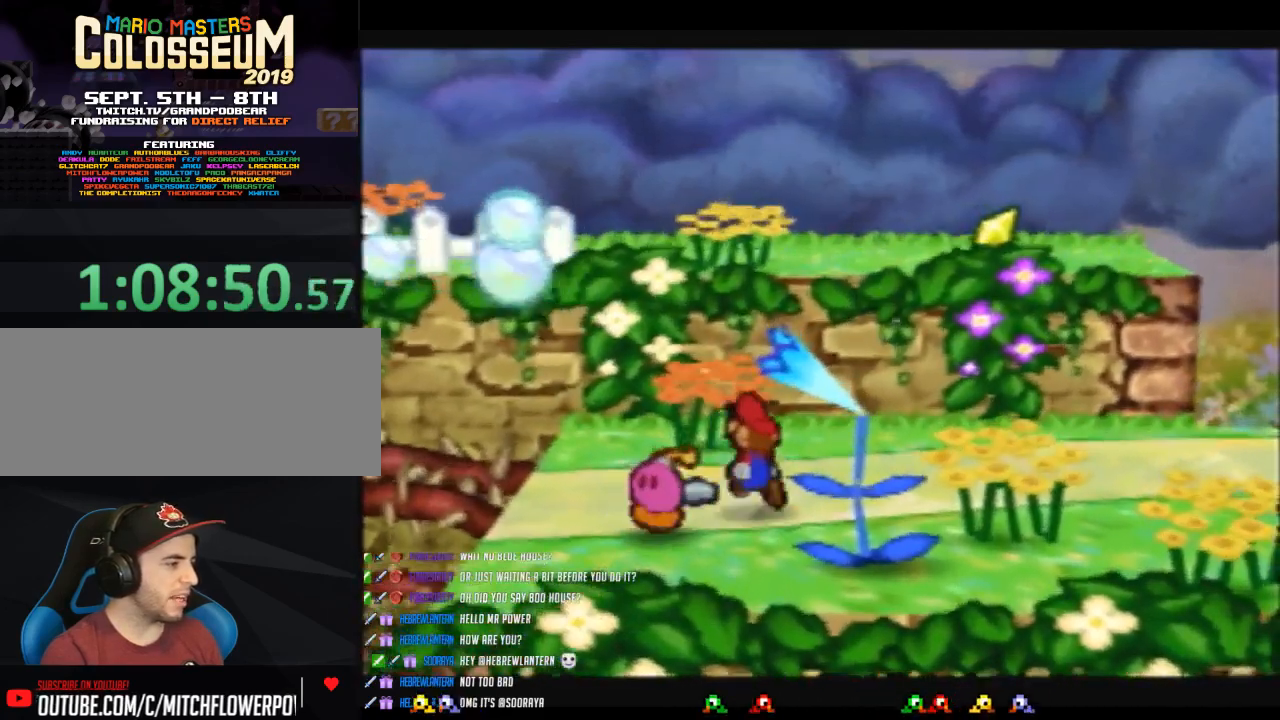
{"buttons": [], "left_stick": "right", "button_events": []}
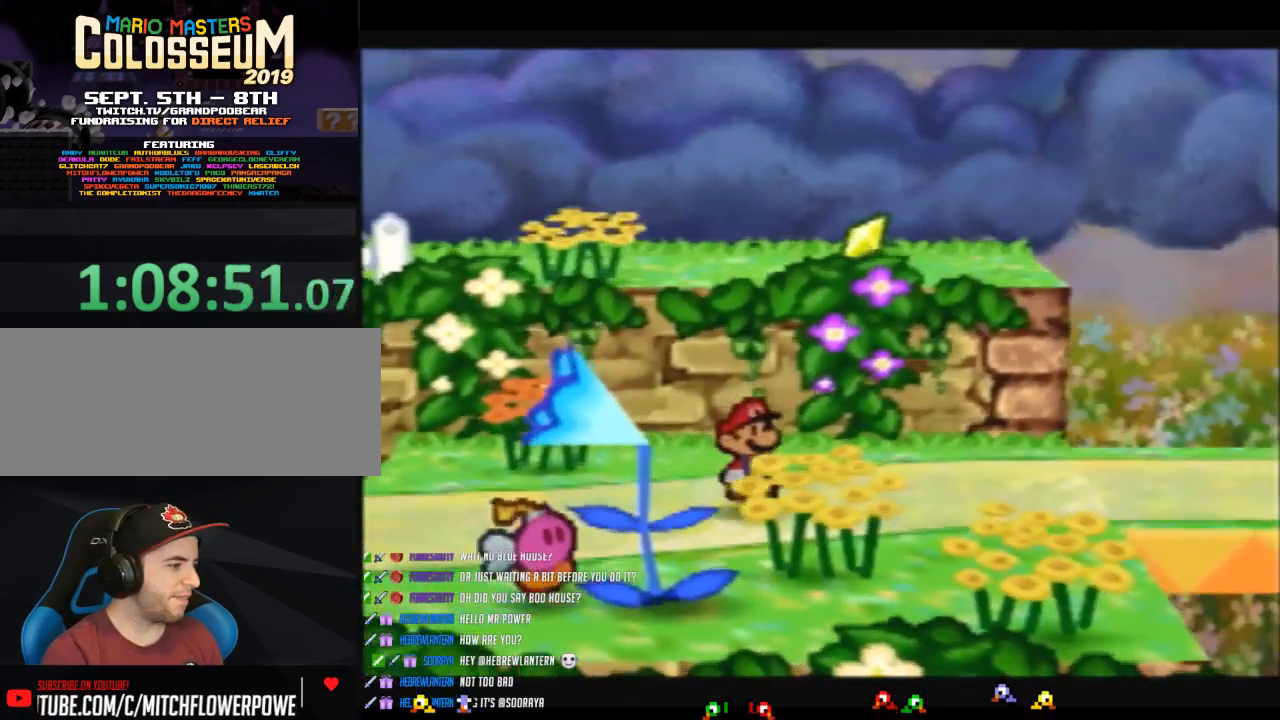
{"buttons": [], "left_stick": "up-right", "button_events": []}
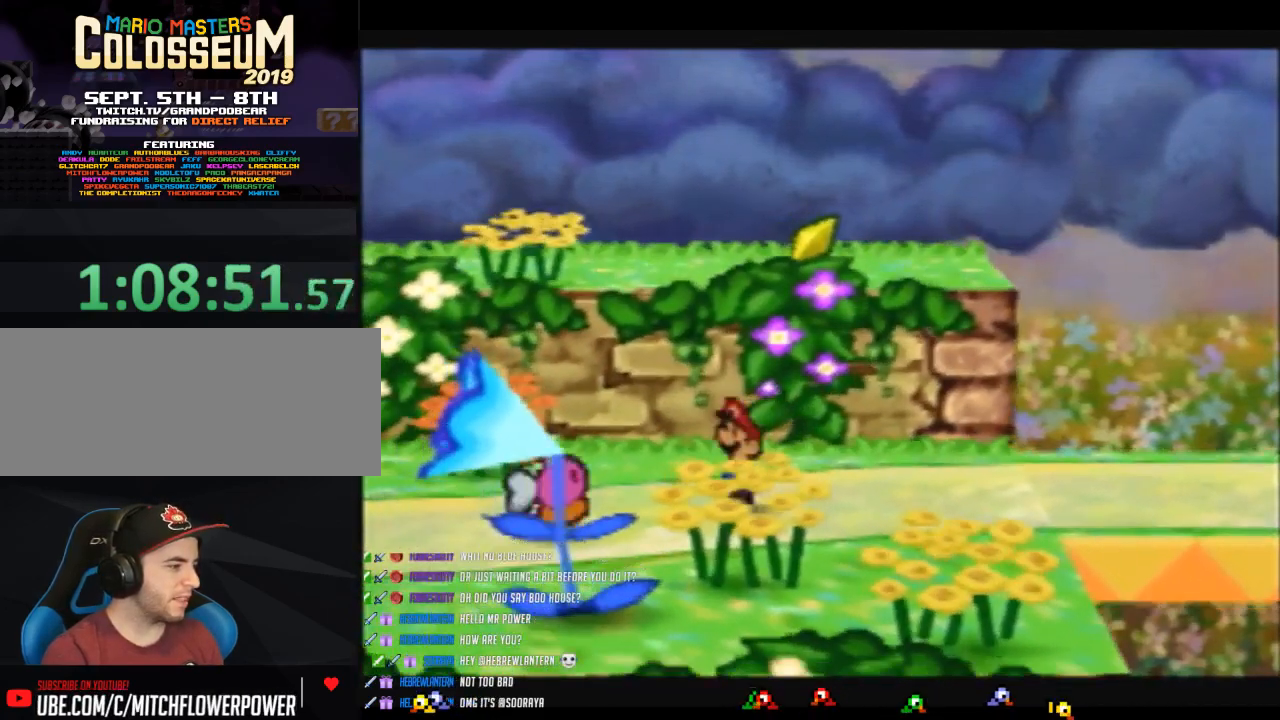
{"buttons": [], "left_stick": "up-right", "button_events": []}
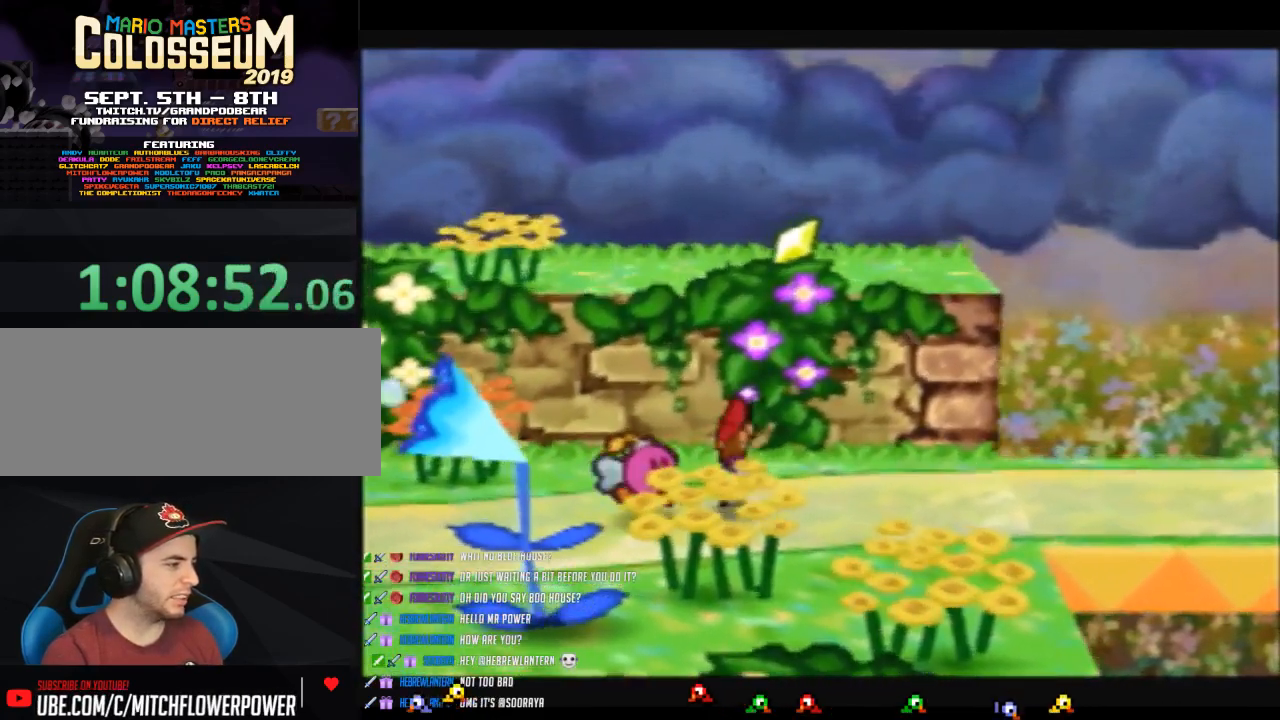
{"buttons": [], "left_stick": "down", "button_events": []}
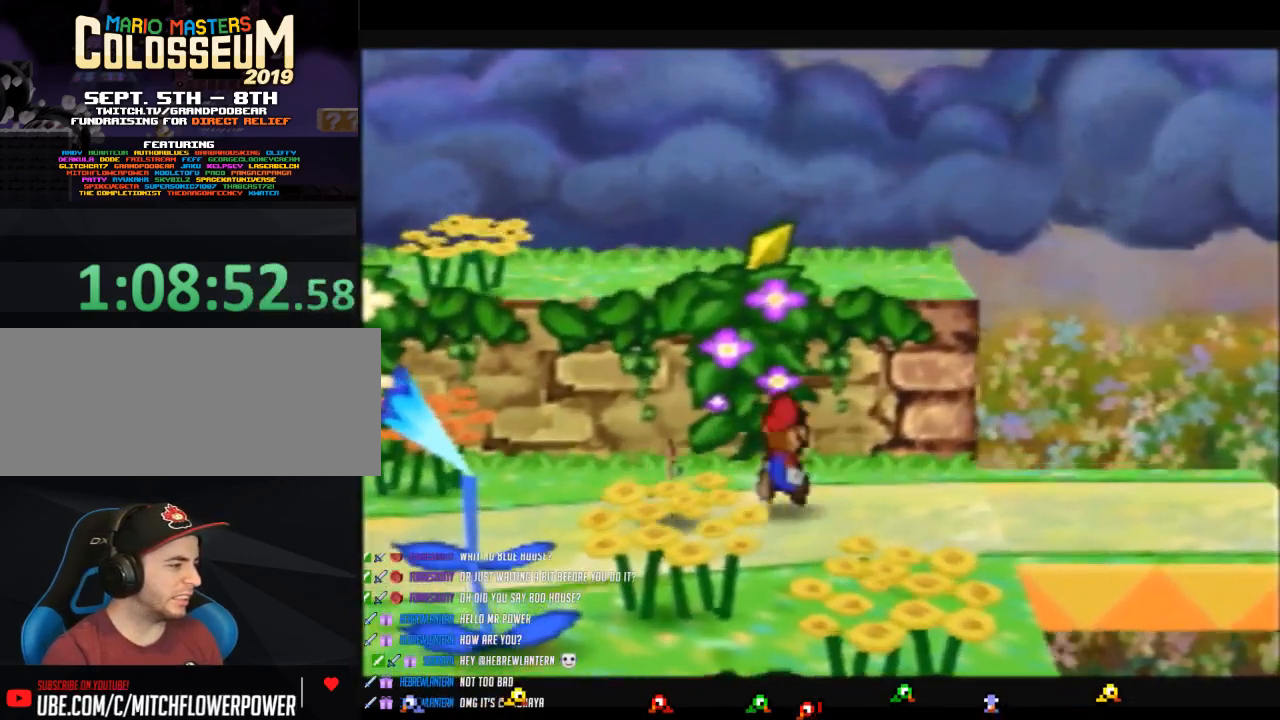
{"buttons": [], "left_stick": "center", "button_events": []}
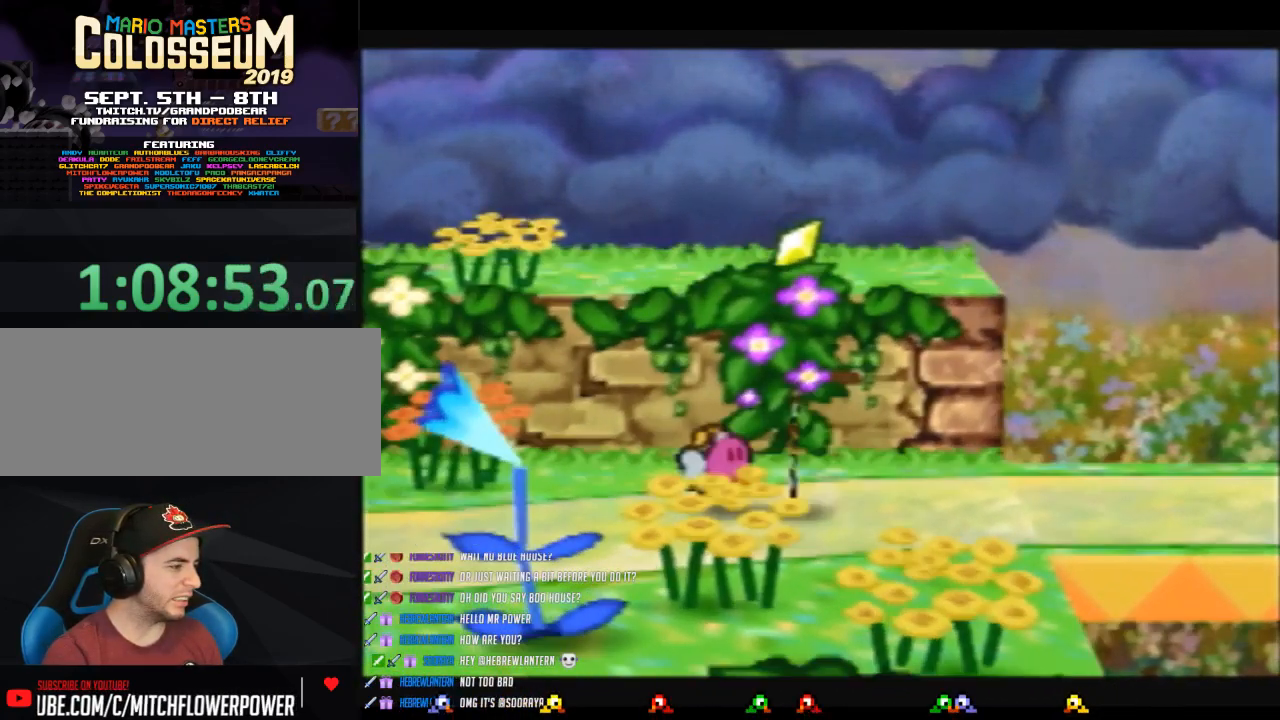
{"buttons": [], "left_stick": "left", "button_events": []}
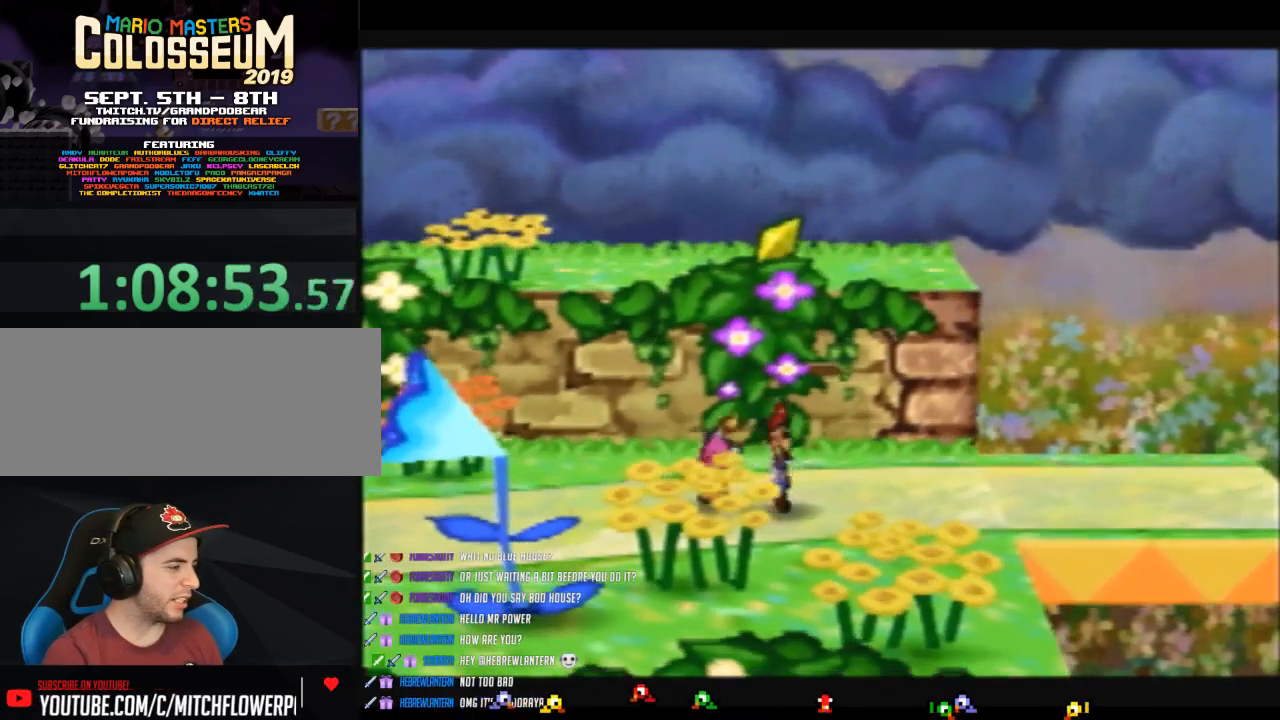
{"buttons": [], "left_stick": "down", "button_events": []}
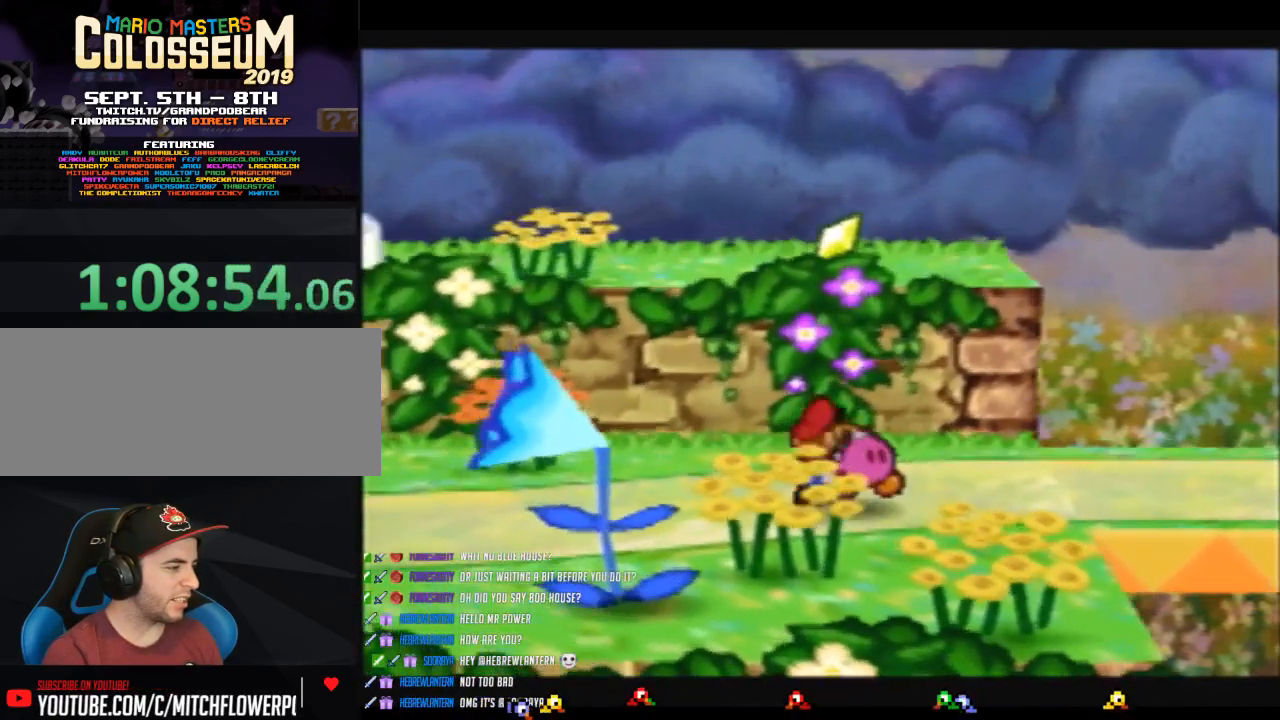
{"buttons": [], "left_stick": "up", "button_events": []}
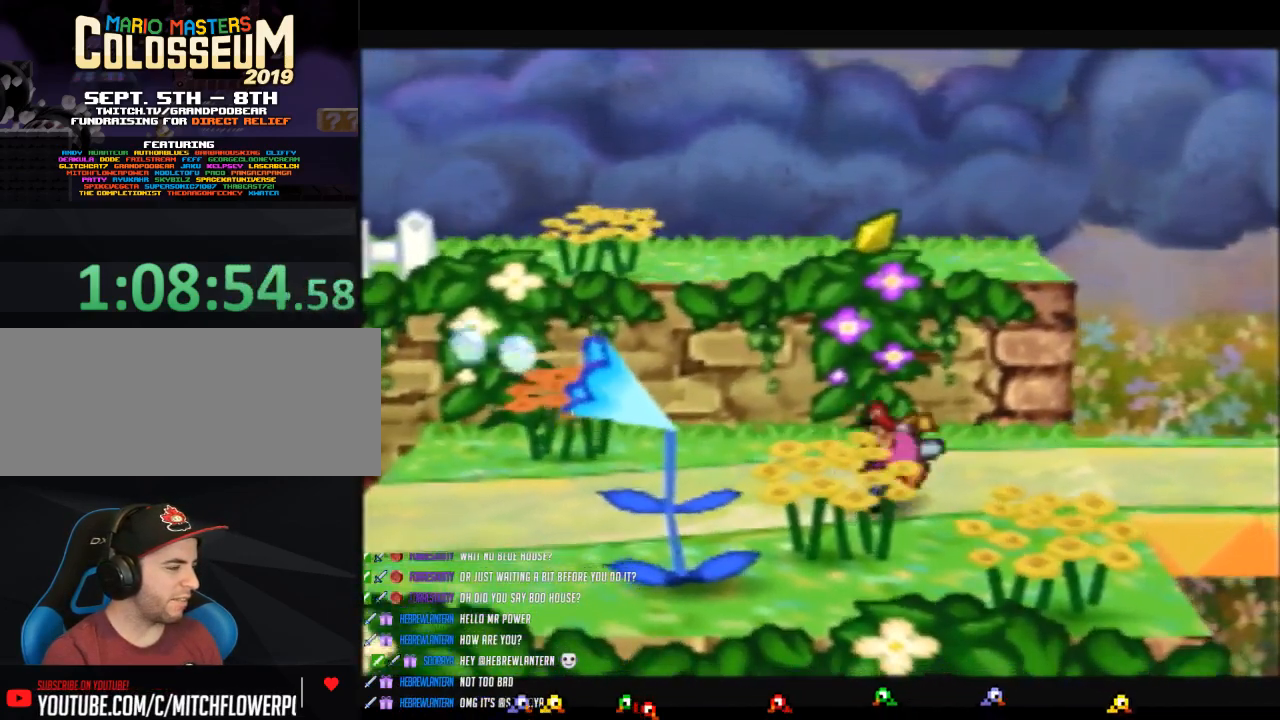
{"buttons": [], "left_stick": "down", "button_events": []}
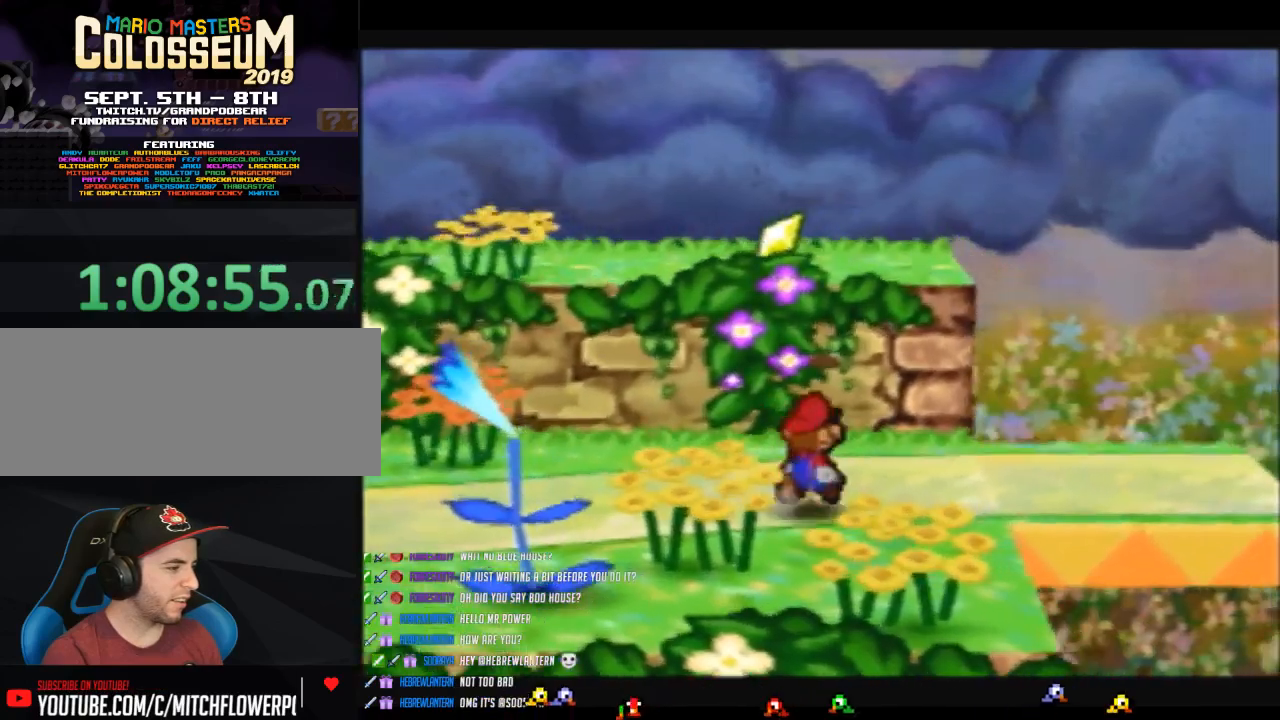
{"buttons": [], "left_stick": "up-right", "button_events": []}
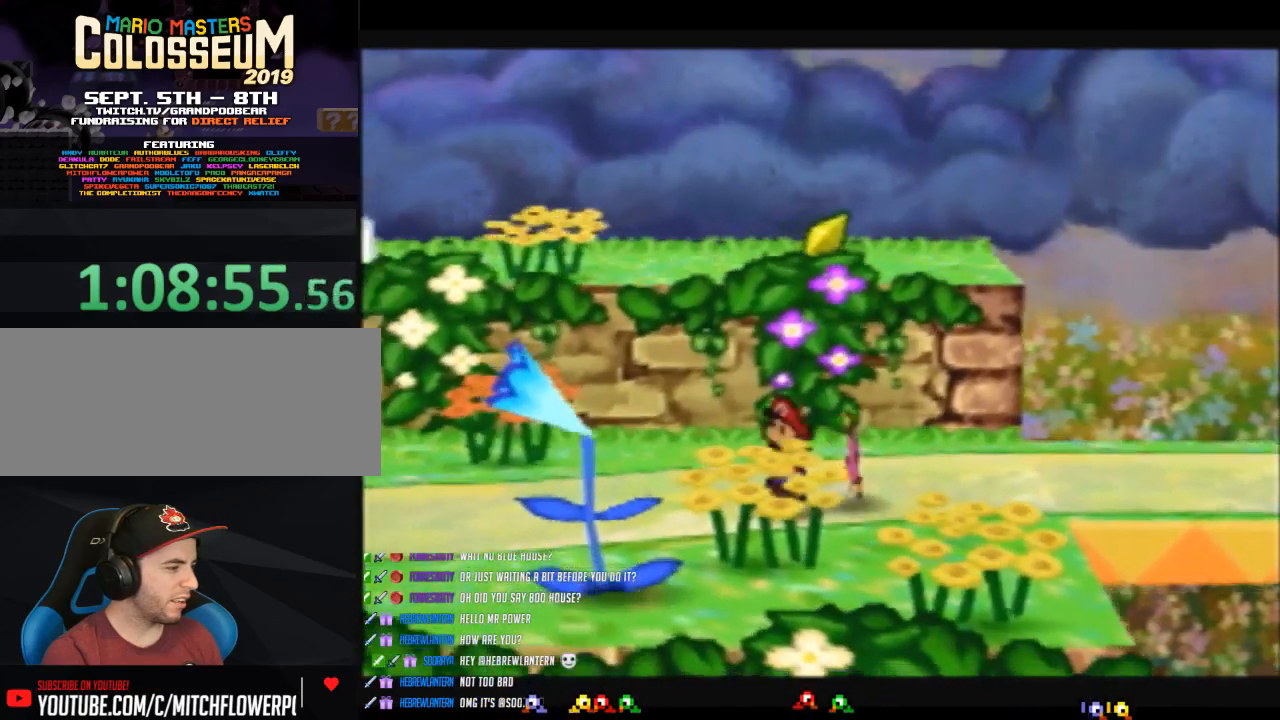
{"buttons": [], "left_stick": "left", "button_events": []}
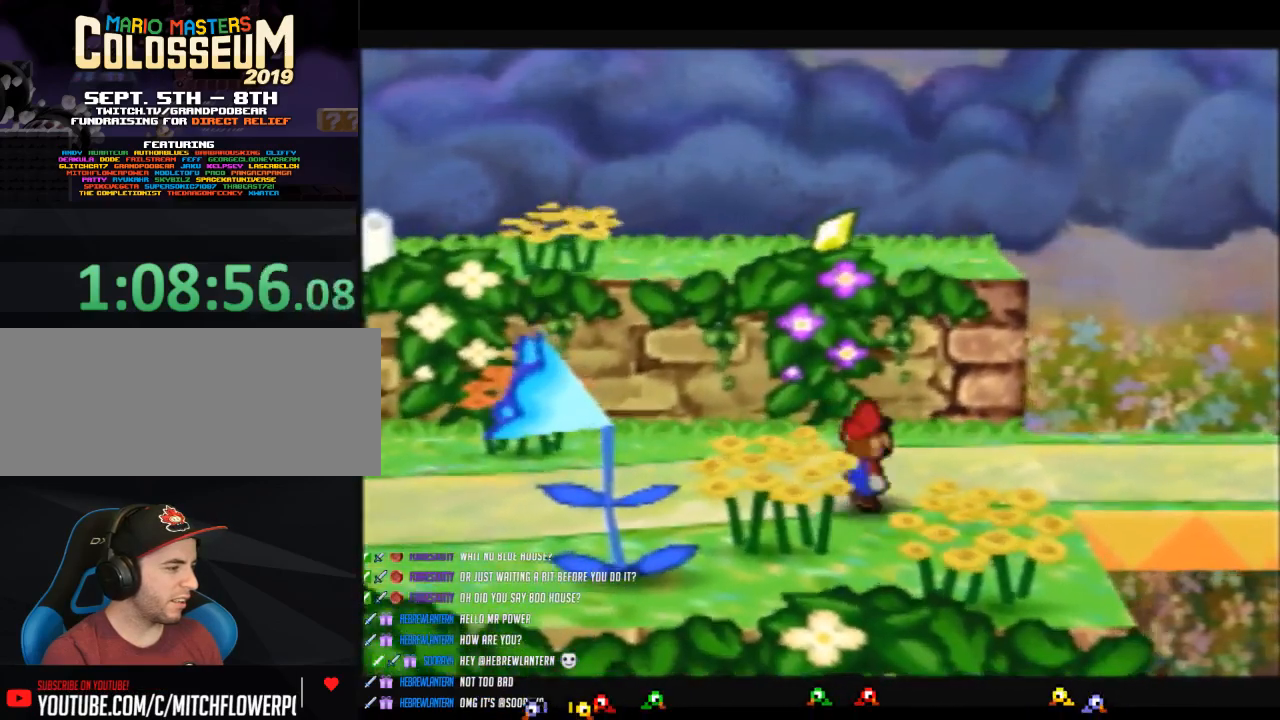
{"buttons": [], "left_stick": "right", "button_events": []}
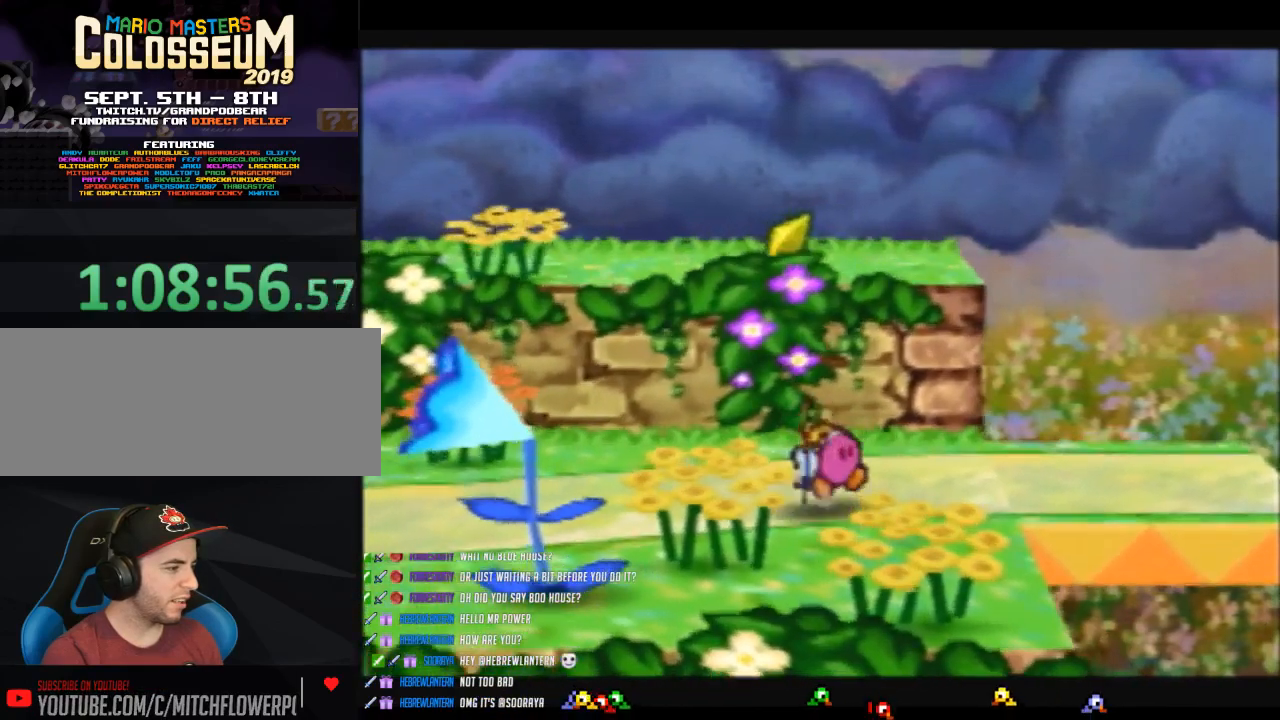
{"buttons": [], "left_stick": "up", "button_events": []}
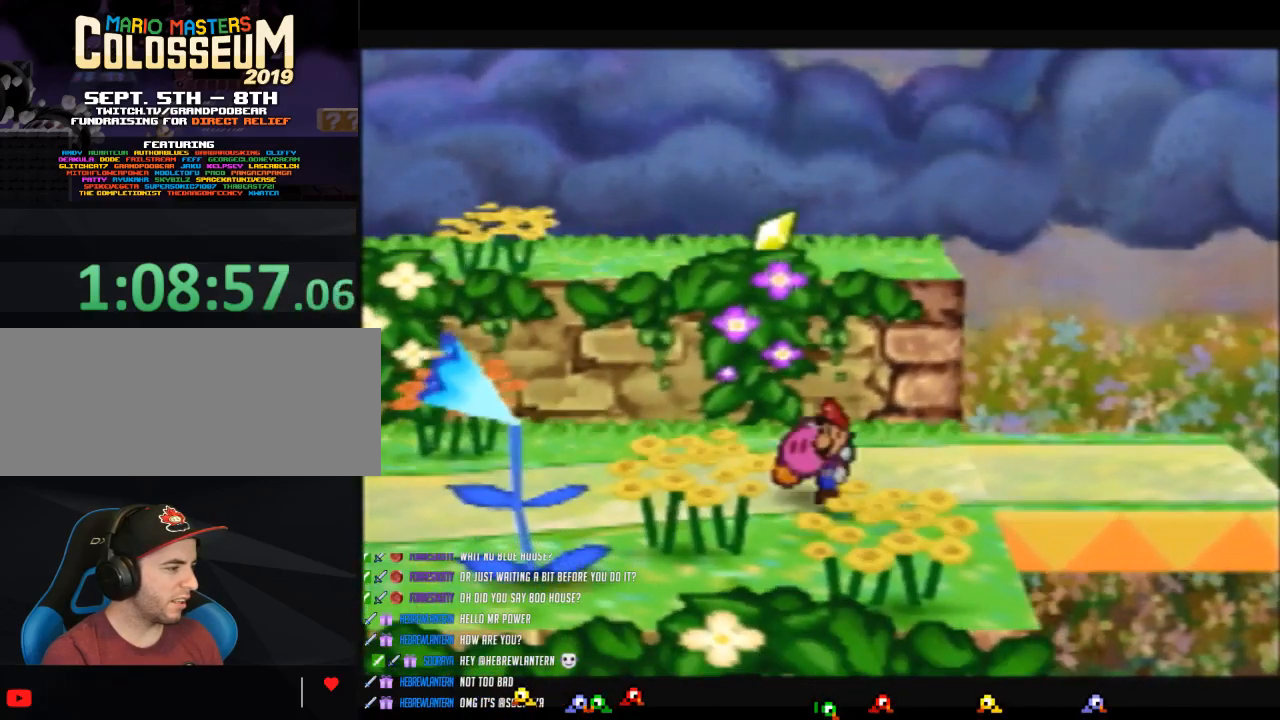
{"buttons": [], "left_stick": "up-left", "button_events": []}
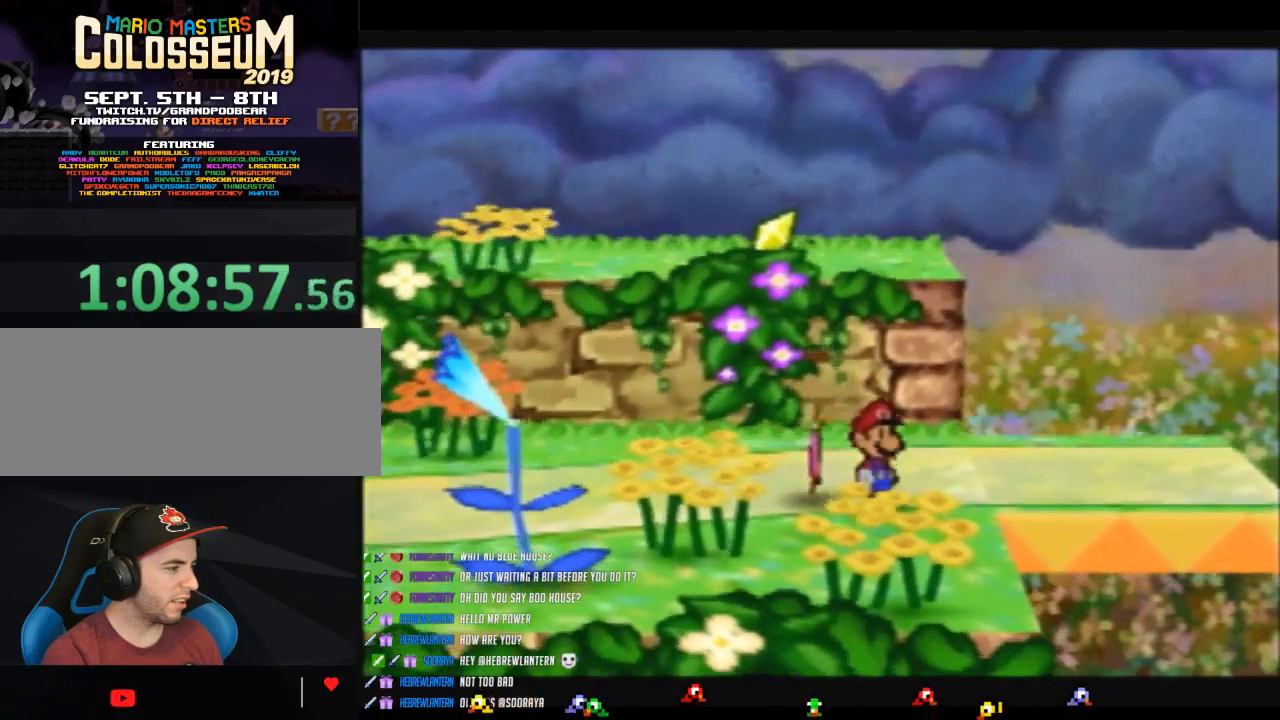
{"buttons": [], "left_stick": "down-left", "button_events": []}
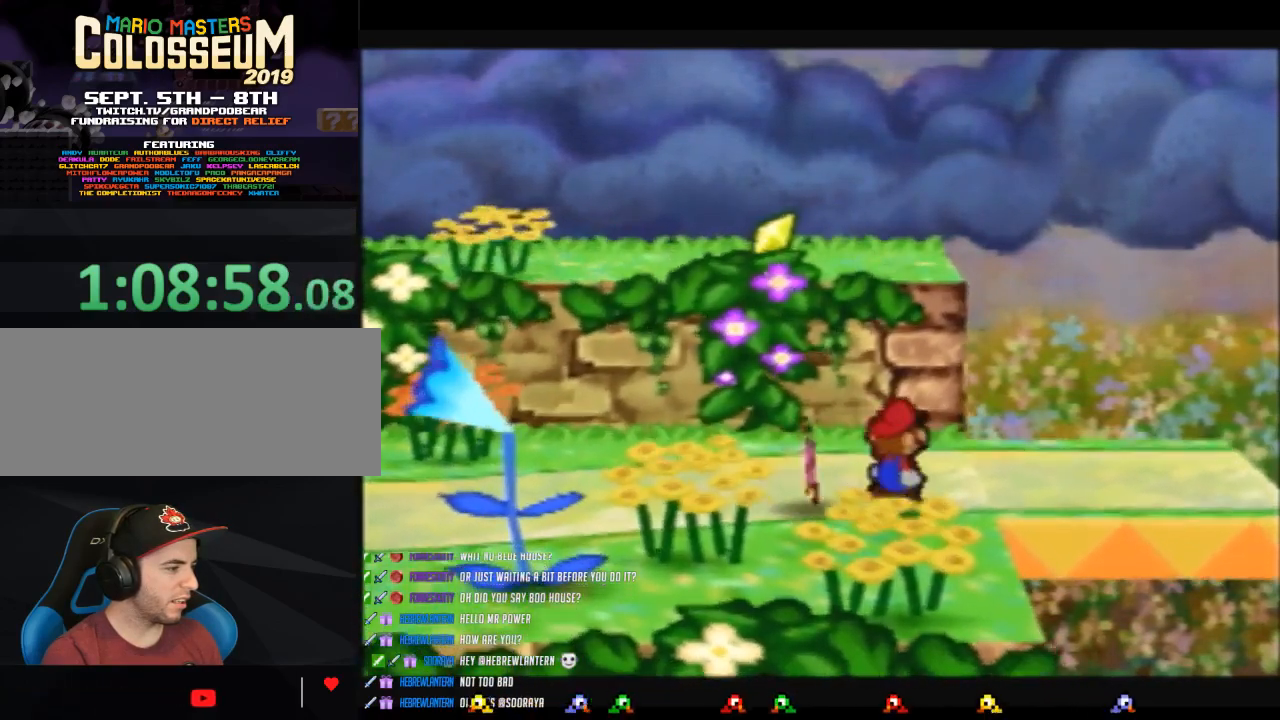
{"buttons": [], "left_stick": "down-right", "button_events": []}